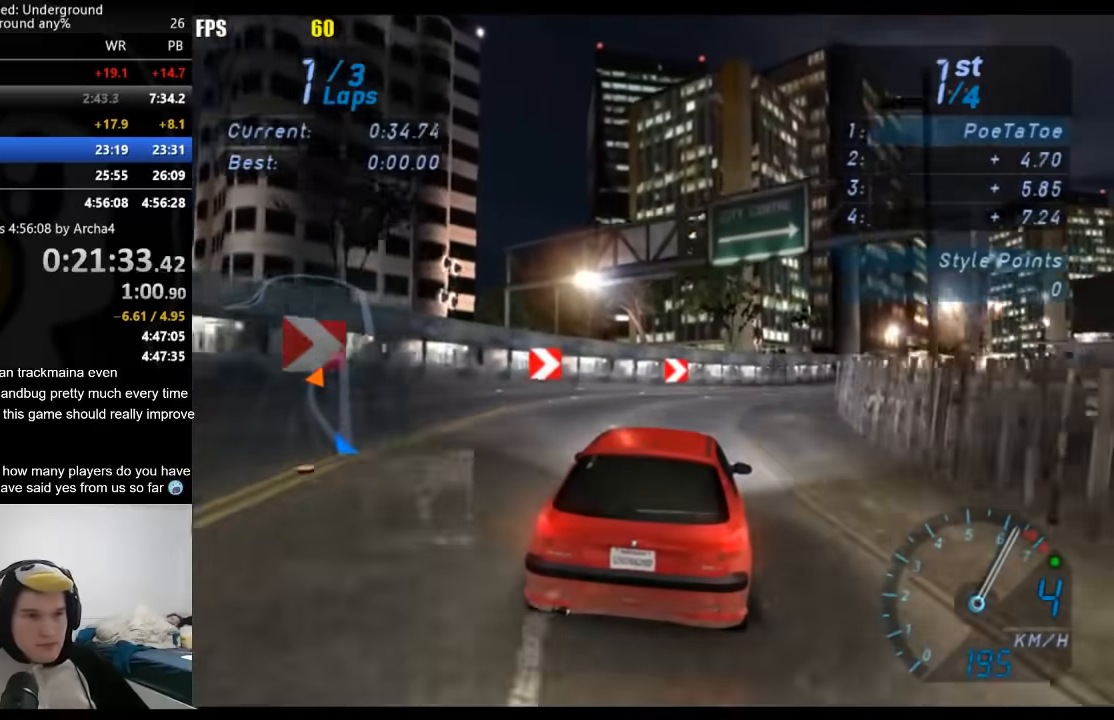
Gameplay with a controller (Xbox layout); each line is a JSON object with the inputs held at the frame after it. "events" lists button and stick changes between this image and that frame as [ms after this image, input, new state], when the widget could be followed in between.
{"buttons": ["R2"], "left_stick": "right", "right_stick": "center", "events": []}
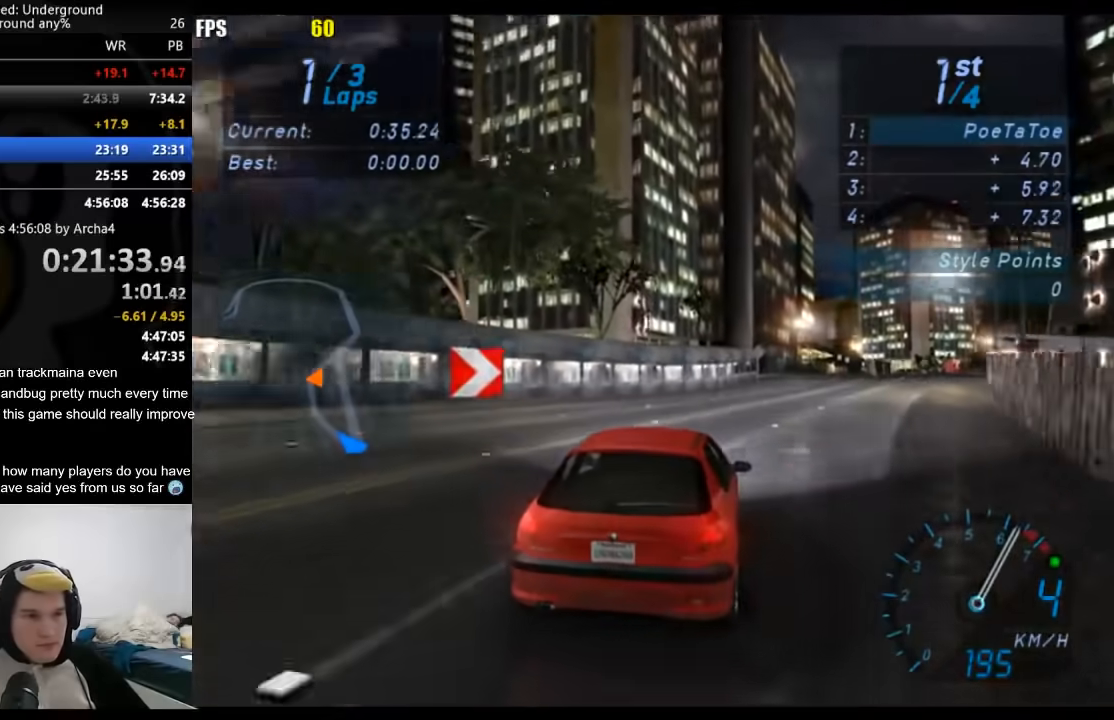
{"buttons": ["R2"], "left_stick": "right", "right_stick": "center", "events": []}
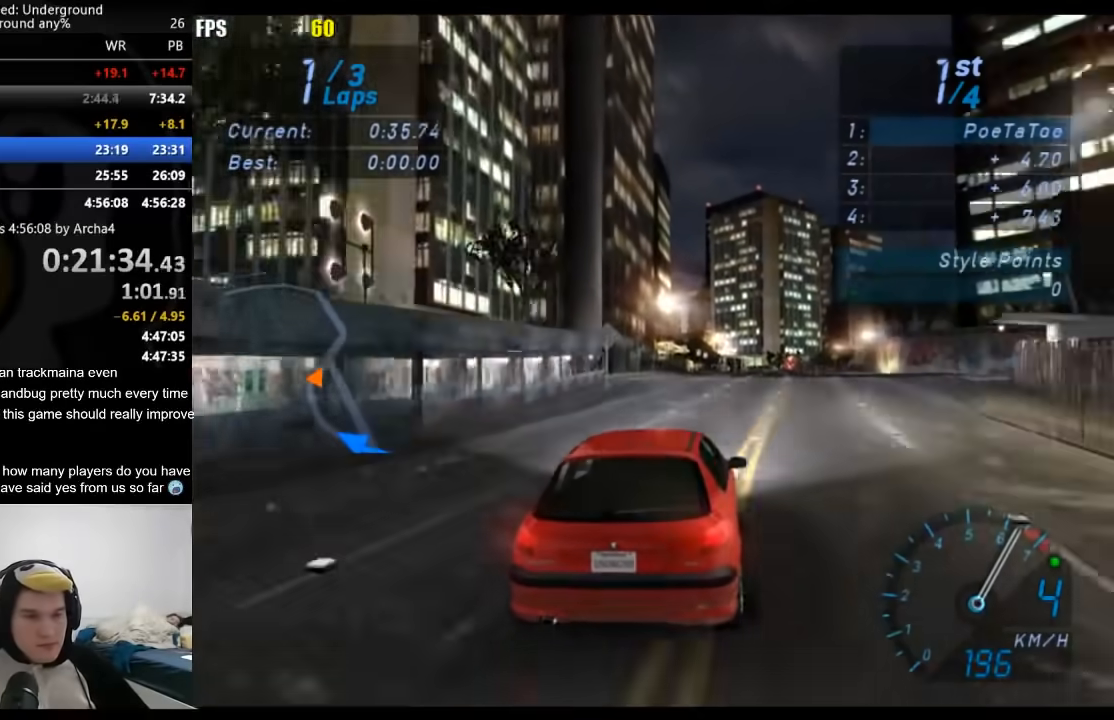
{"buttons": ["R2"], "left_stick": "center", "right_stick": "center", "events": [[133, "left_stick", "center"]]}
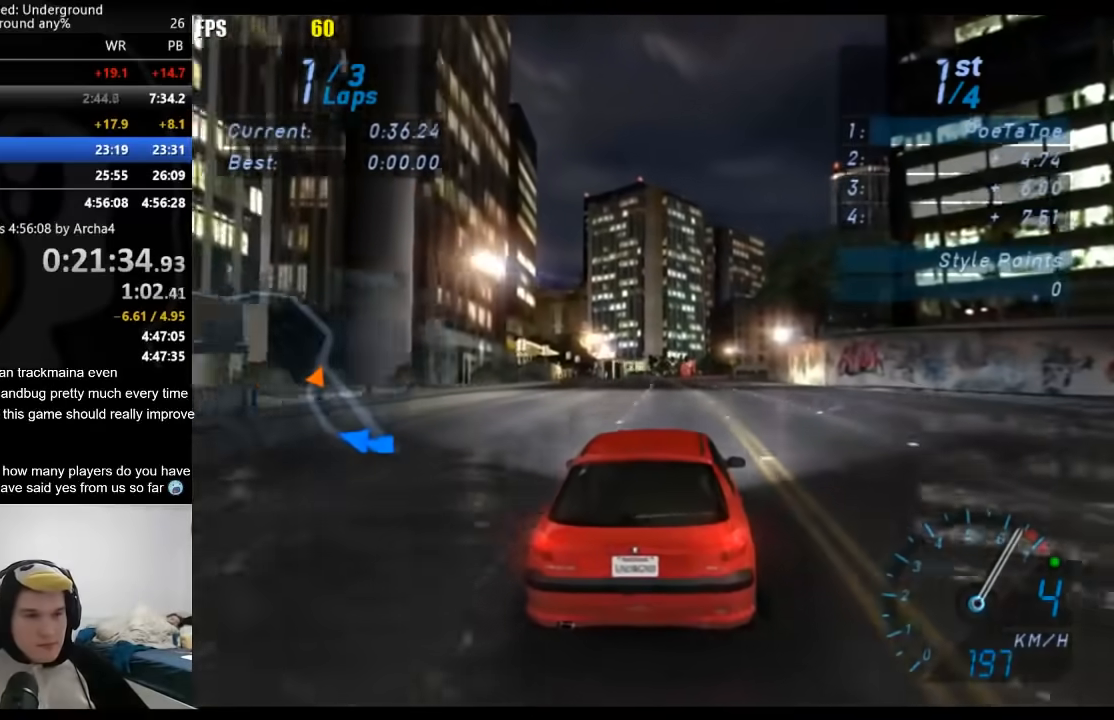
{"buttons": ["R2"], "left_stick": "center", "right_stick": "center", "events": []}
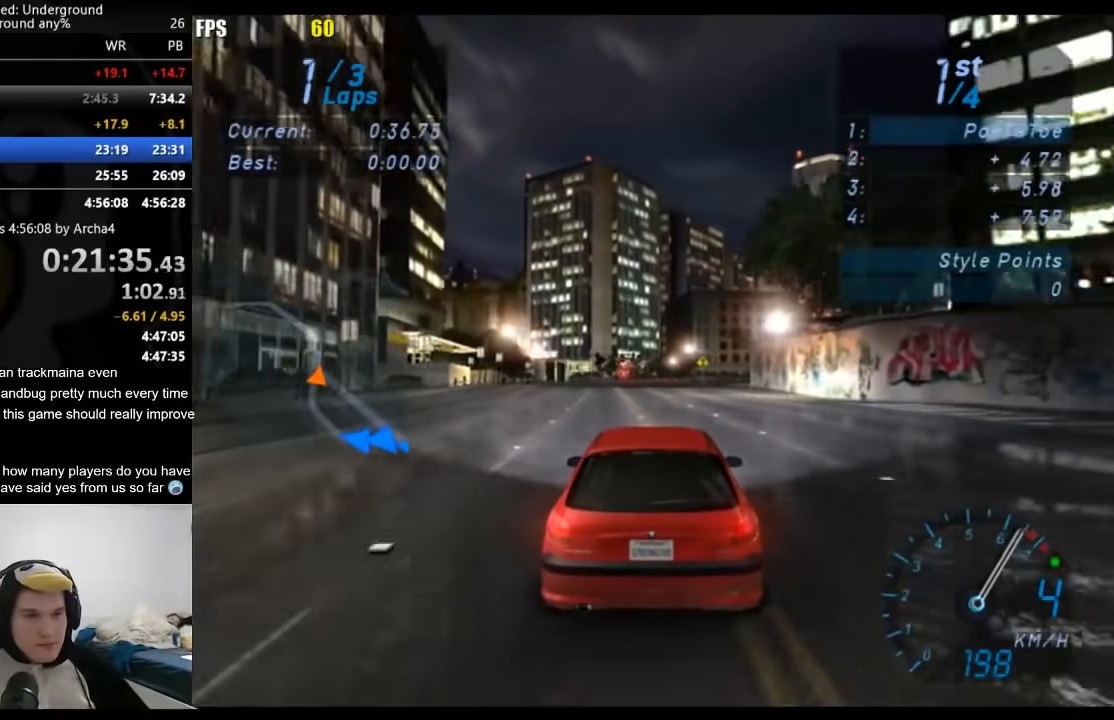
{"buttons": ["R2"], "left_stick": "center", "right_stick": "center", "events": []}
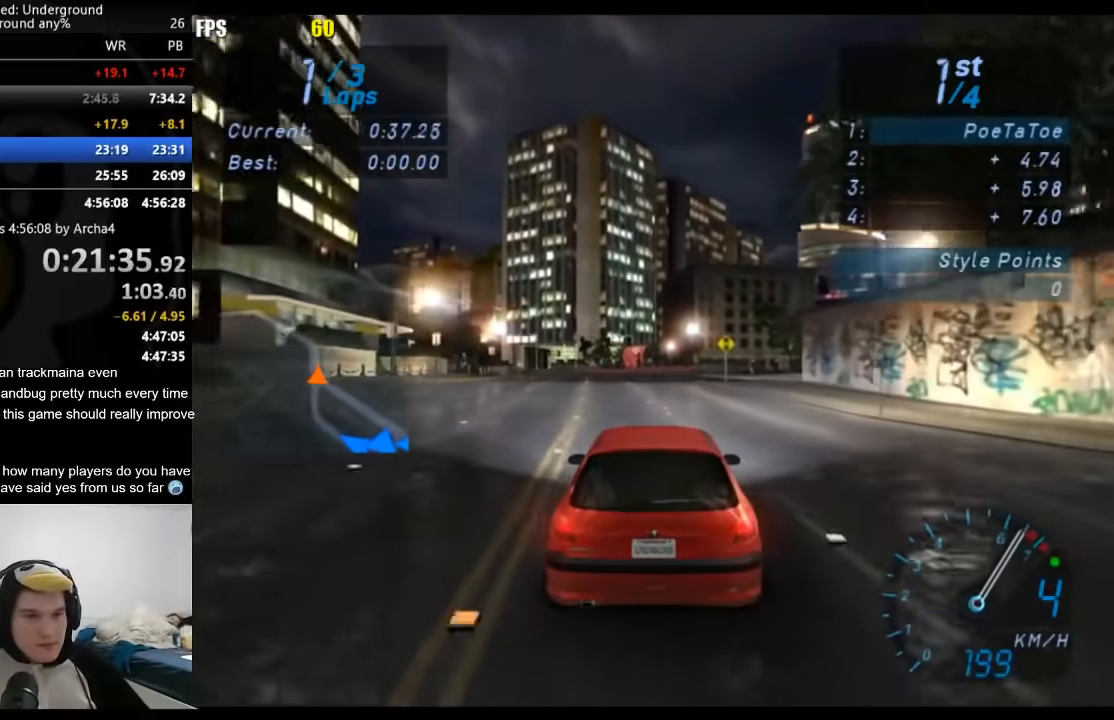
{"buttons": ["R2"], "left_stick": "center", "right_stick": "center", "events": []}
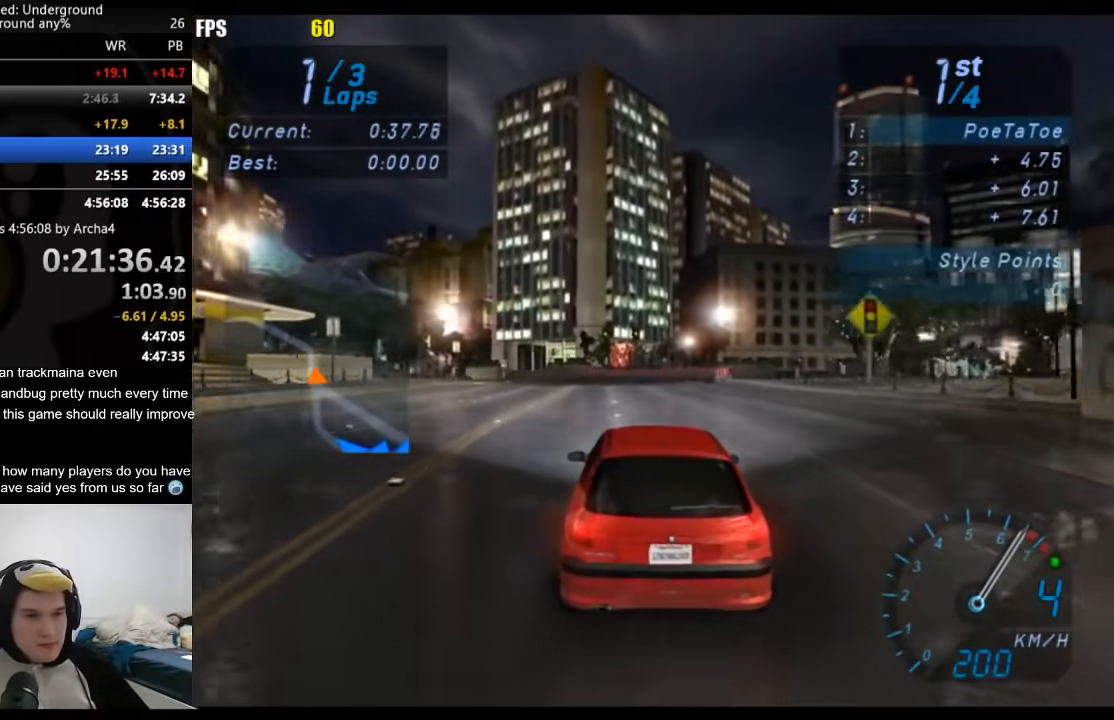
{"buttons": ["R2"], "left_stick": "center", "right_stick": "center", "events": []}
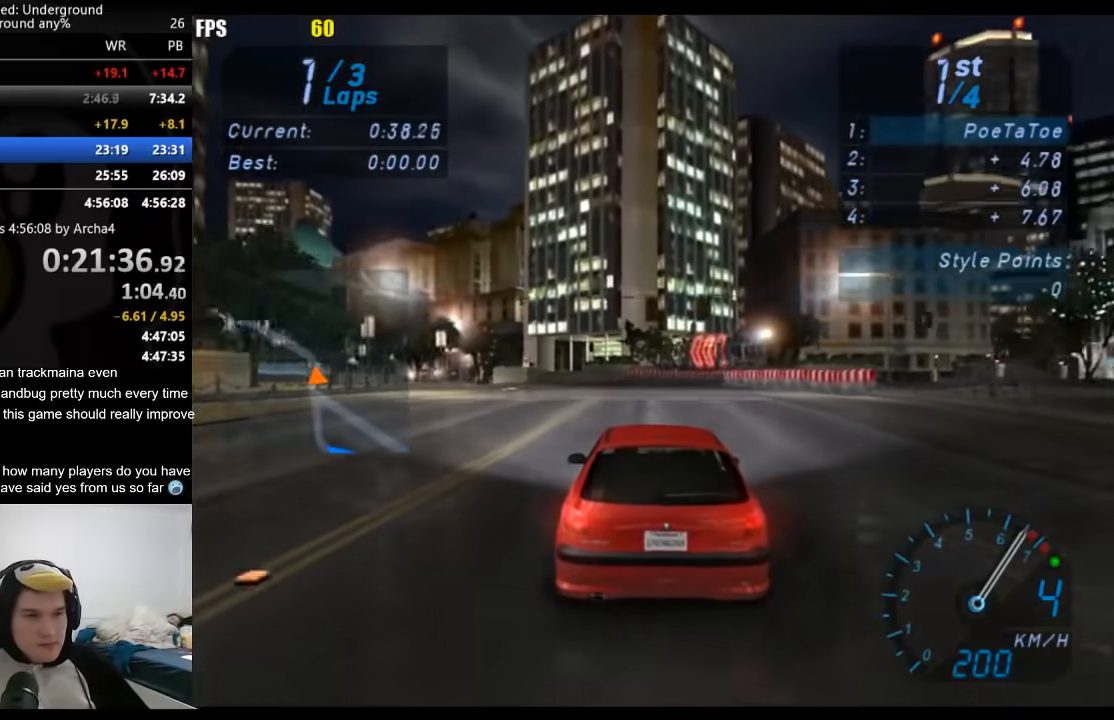
{"buttons": ["R2"], "left_stick": "down-left", "right_stick": "center", "events": [[33, "B", "down"], [117, "B", "up"], [467, "left_stick", "down-left"]]}
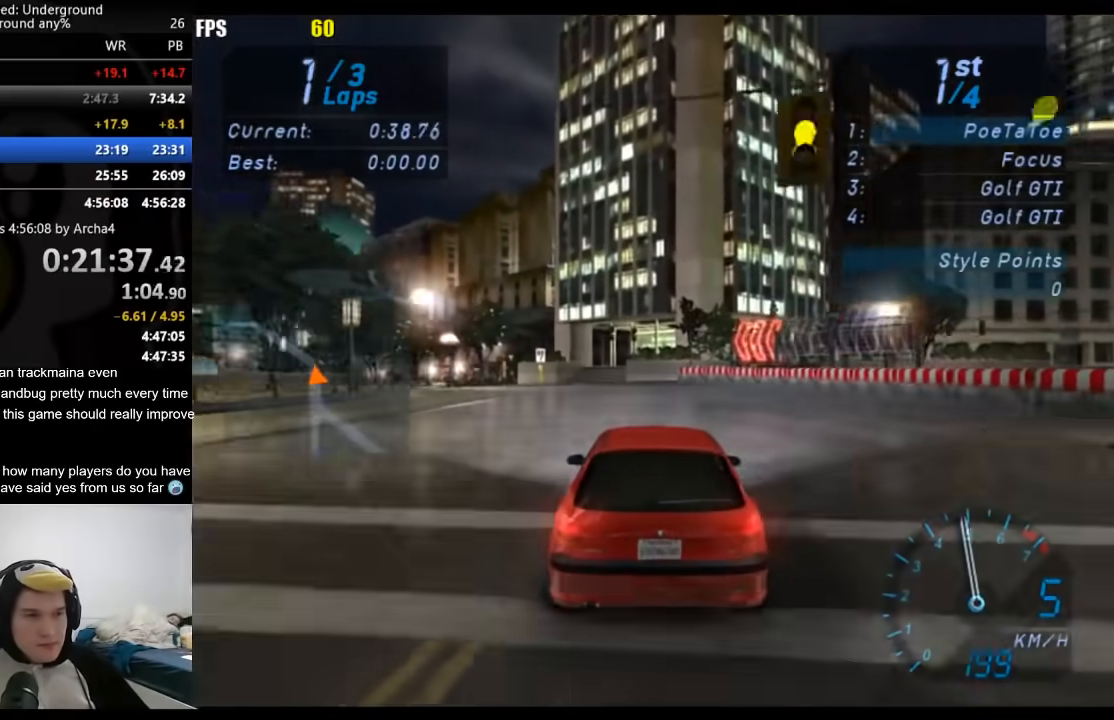
{"buttons": ["R2"], "left_stick": "down-left", "right_stick": "center", "events": []}
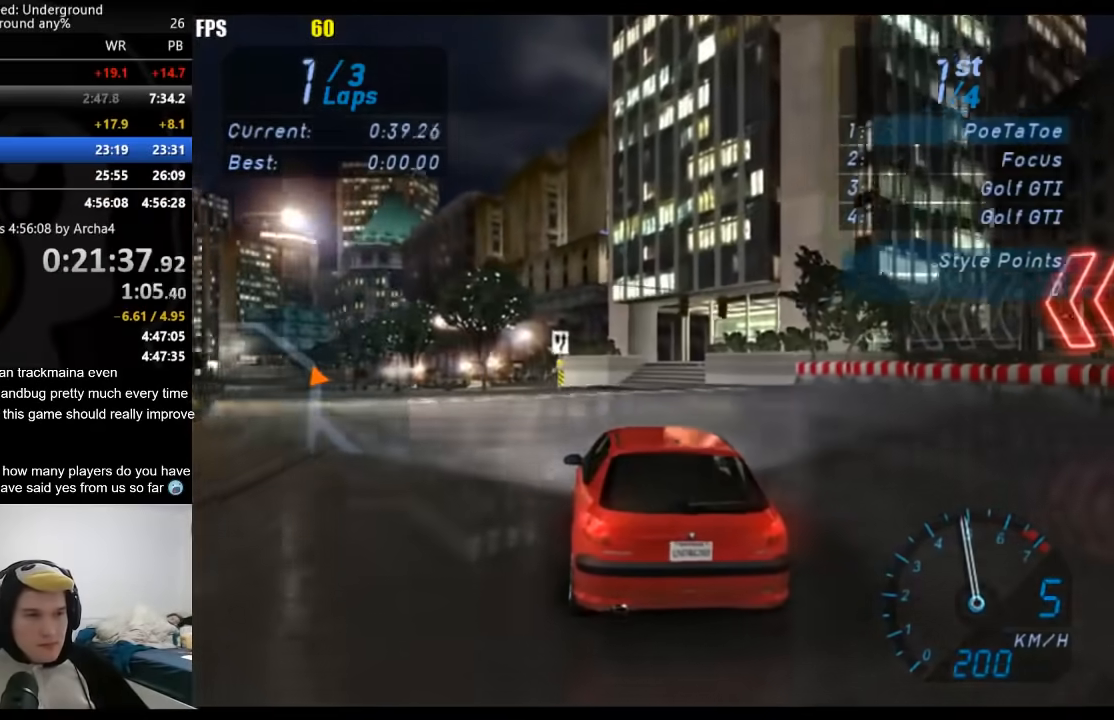
{"buttons": ["R2"], "left_stick": "center", "right_stick": "center", "events": [[450, "left_stick", "center"]]}
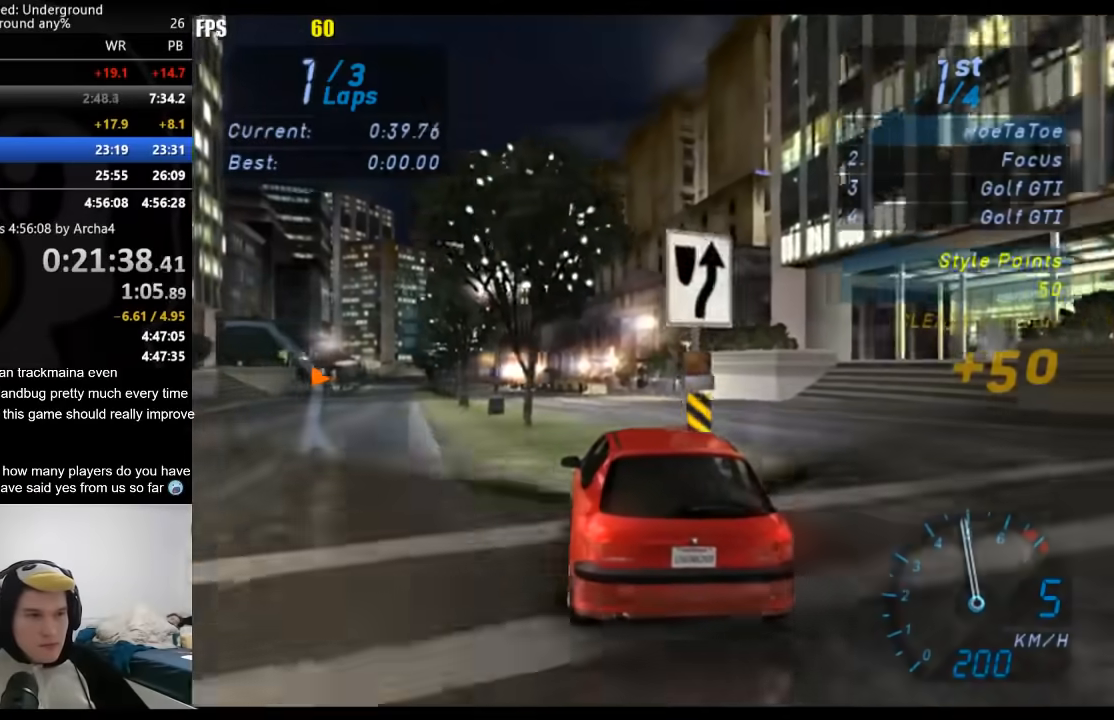
{"buttons": ["R2"], "left_stick": "center", "right_stick": "center", "events": [[167, "left_stick", "left"], [483, "left_stick", "center"]]}
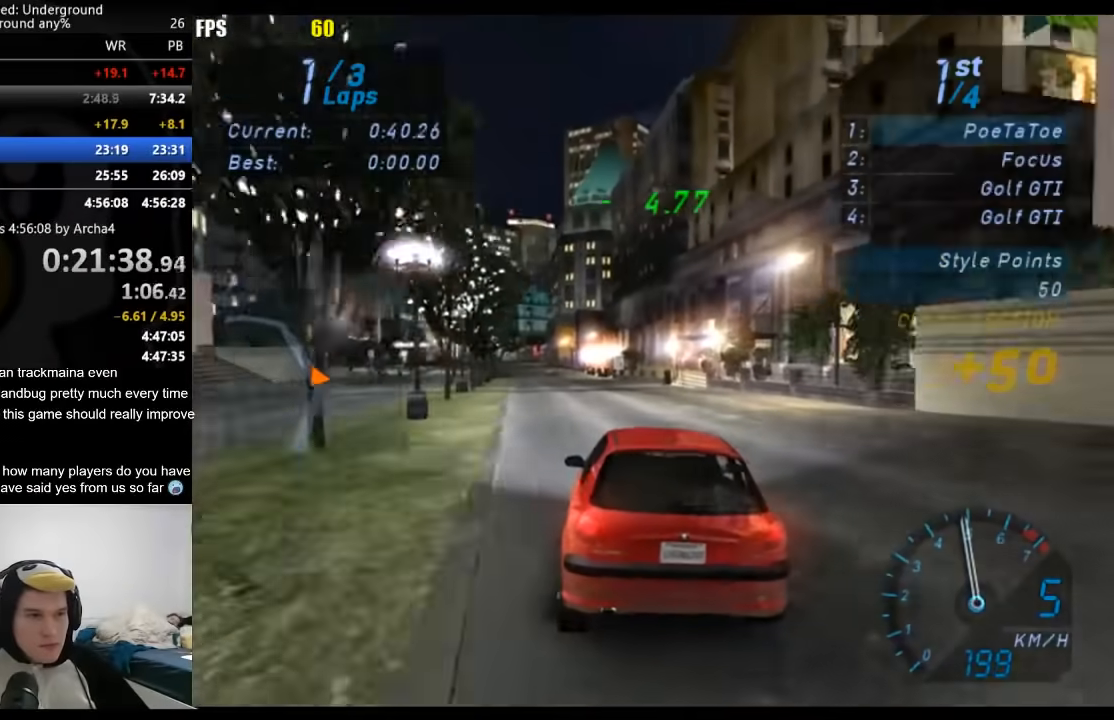
{"buttons": ["R2"], "left_stick": "down-left", "right_stick": "center", "events": [[233, "left_stick", "down-left"]]}
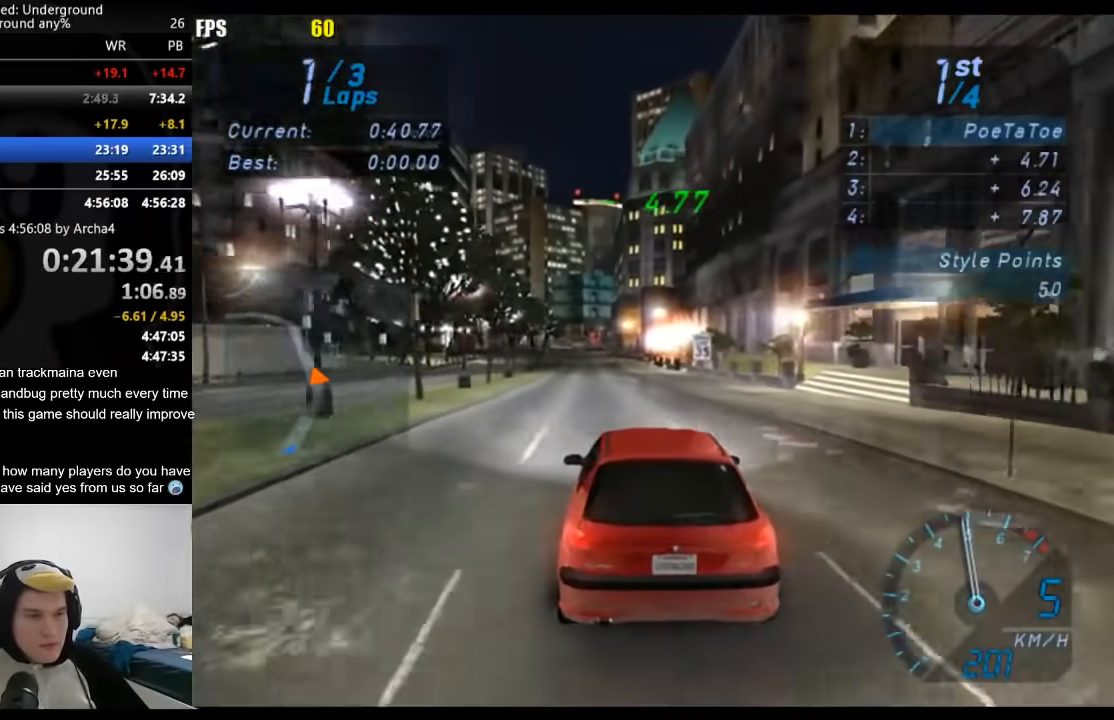
{"buttons": ["R2"], "left_stick": "center", "right_stick": "center", "events": [[133, "left_stick", "center"]]}
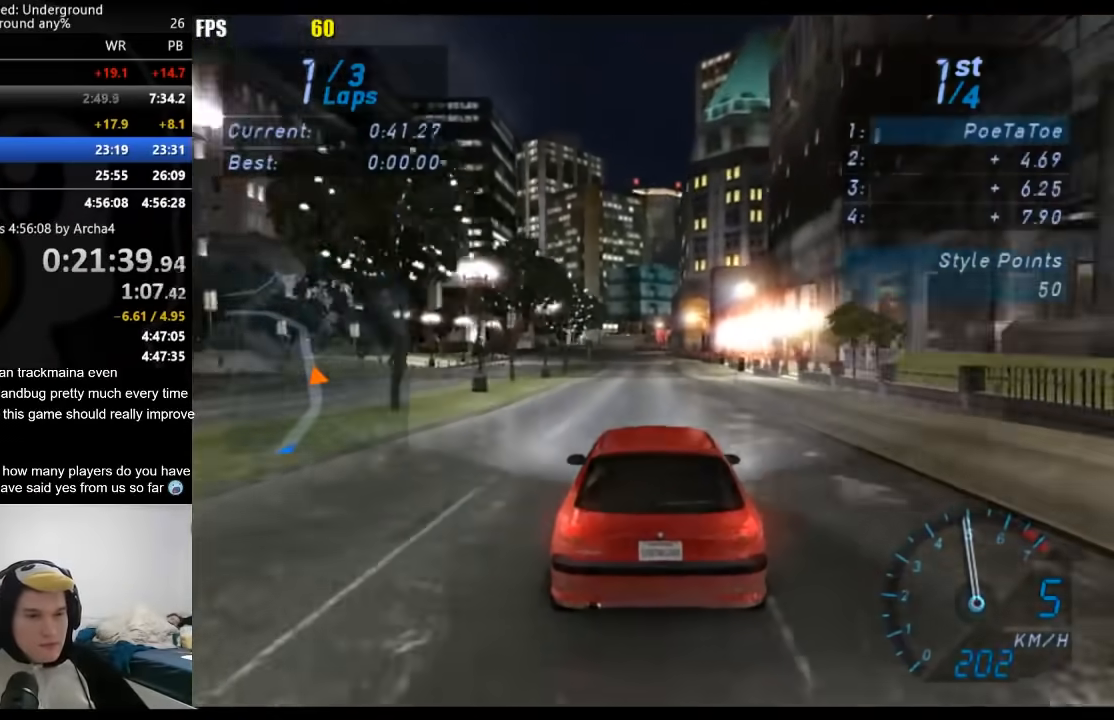
{"buttons": ["R2"], "left_stick": "center", "right_stick": "center", "events": []}
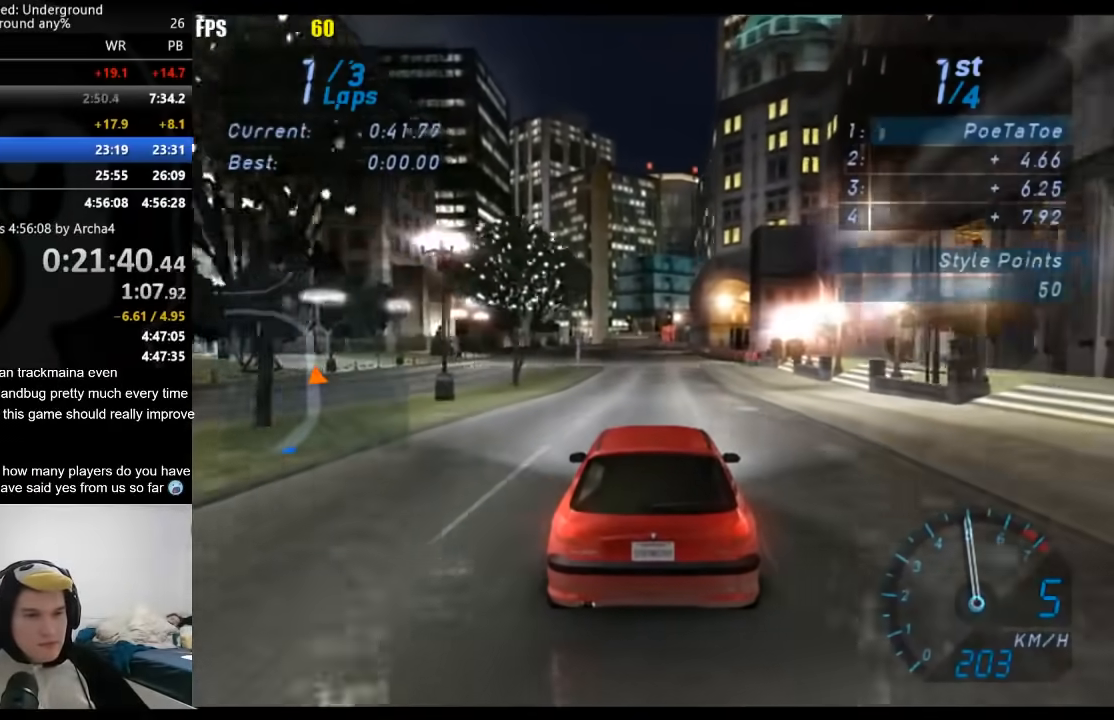
{"buttons": ["R2"], "left_stick": "center", "right_stick": "center", "events": []}
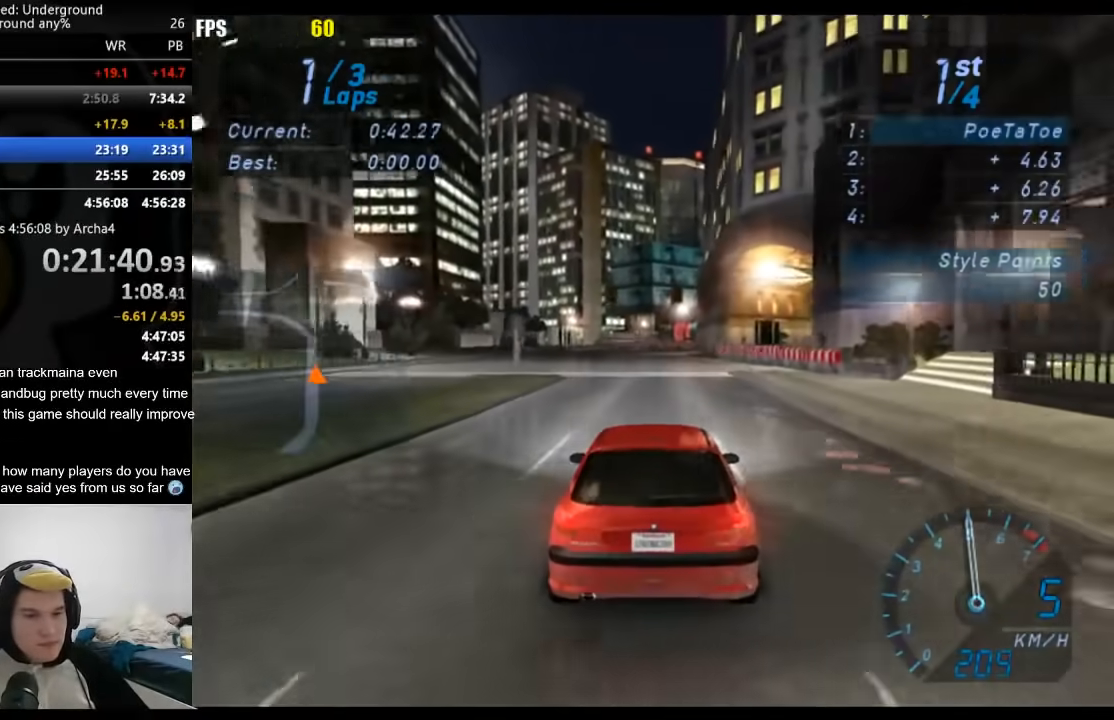
{"buttons": ["R2"], "left_stick": "center", "right_stick": "center", "events": []}
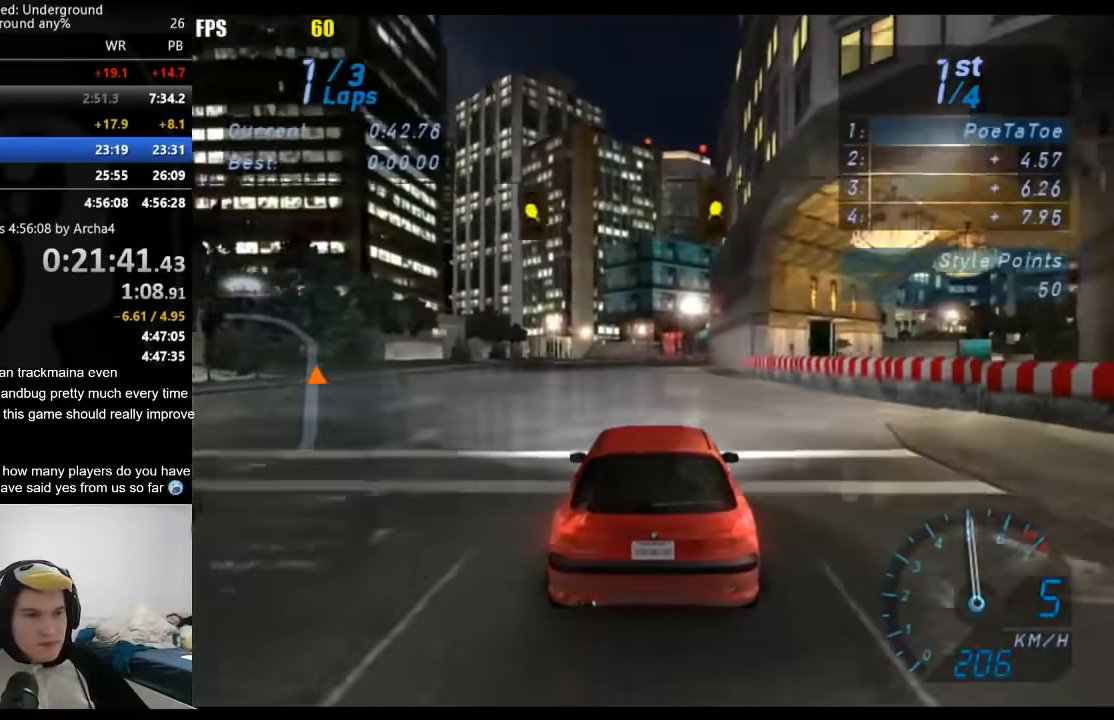
{"buttons": ["R2"], "left_stick": "center", "right_stick": "center", "events": []}
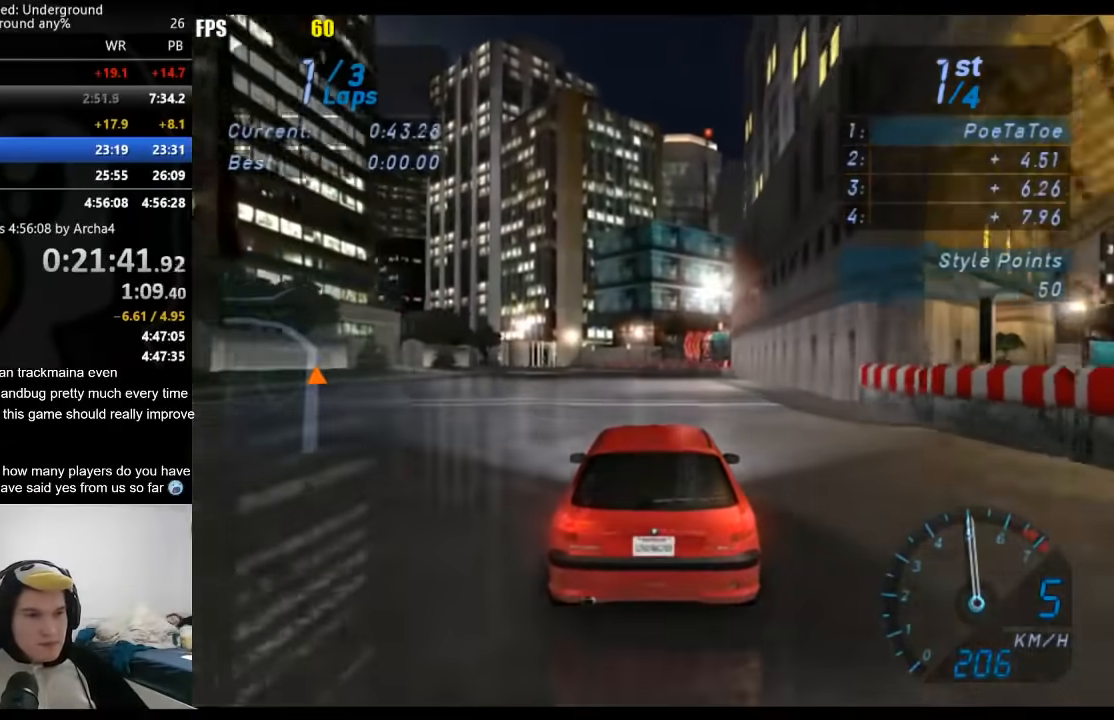
{"buttons": ["R2"], "left_stick": "down-left", "right_stick": "center", "events": [[67, "left_stick", "down-left"]]}
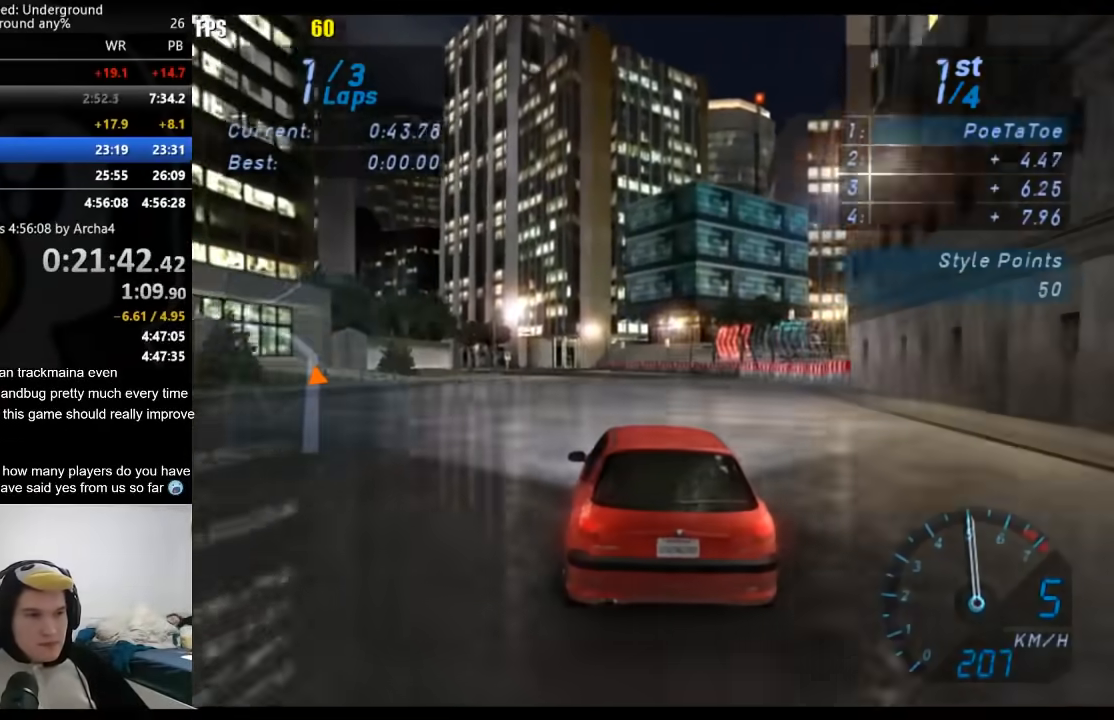
{"buttons": ["R2"], "left_stick": "center", "right_stick": "center", "events": [[300, "left_stick", "center"]]}
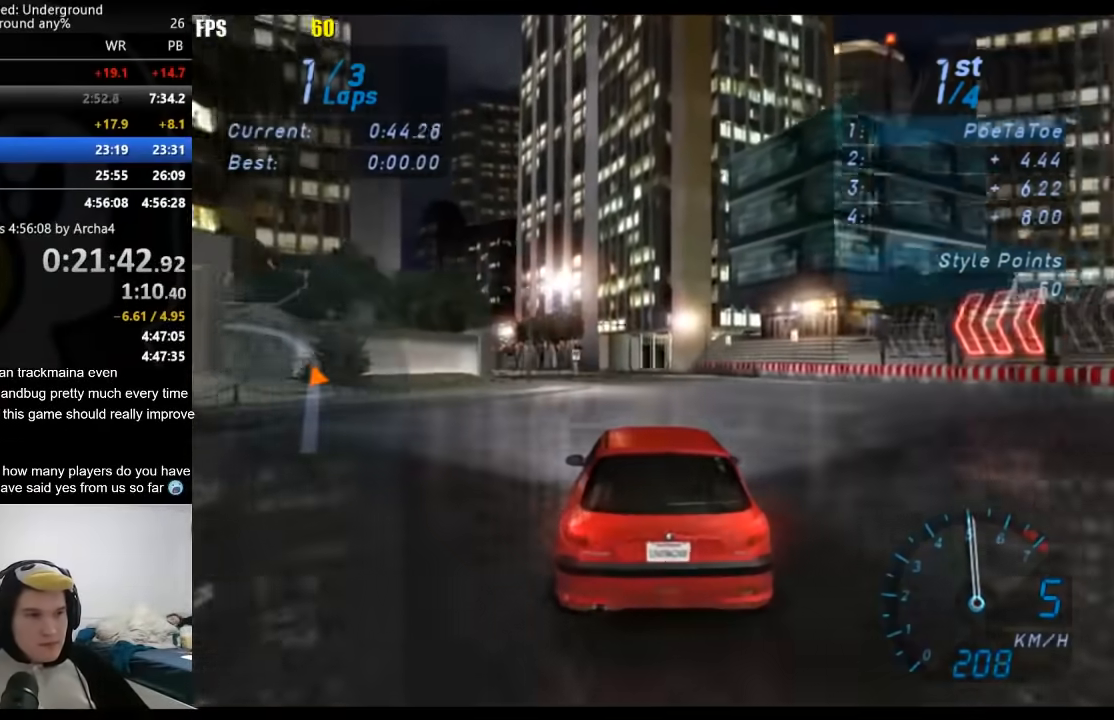
{"buttons": ["R2"], "left_stick": "down-left", "right_stick": "center", "events": [[50, "left_stick", "down-left"]]}
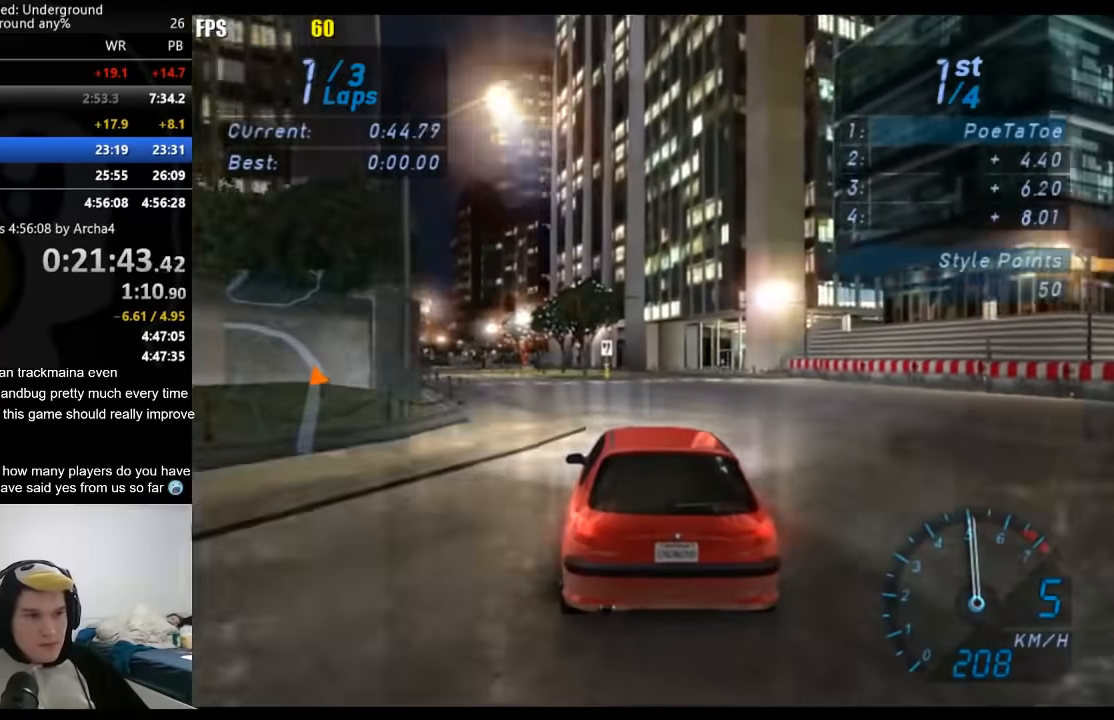
{"buttons": ["R2"], "left_stick": "down-left", "right_stick": "center", "events": []}
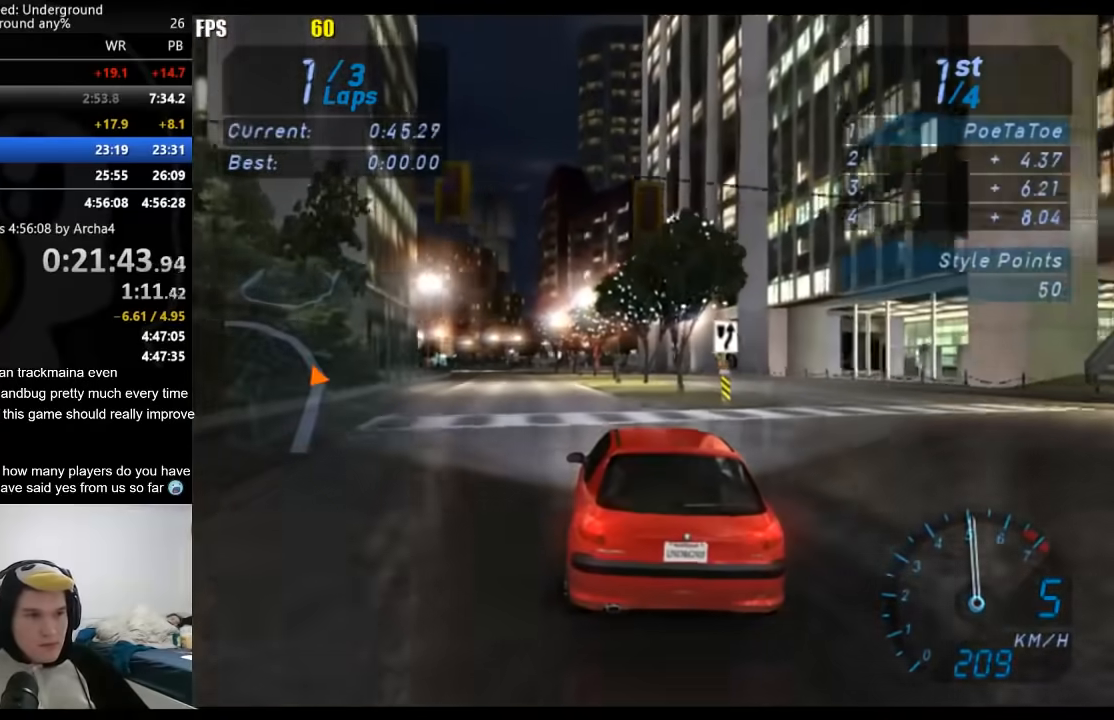
{"buttons": ["R2"], "left_stick": "down-left", "right_stick": "center", "events": []}
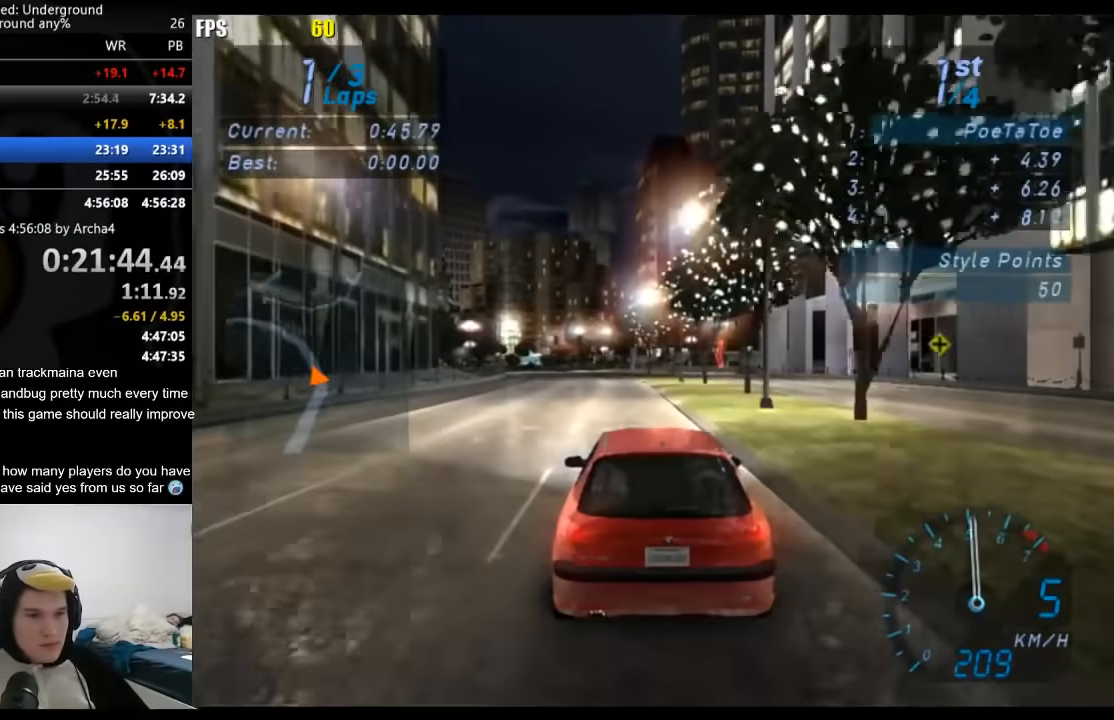
{"buttons": ["R2"], "left_stick": "center", "right_stick": "center", "events": [[200, "left_stick", "center"]]}
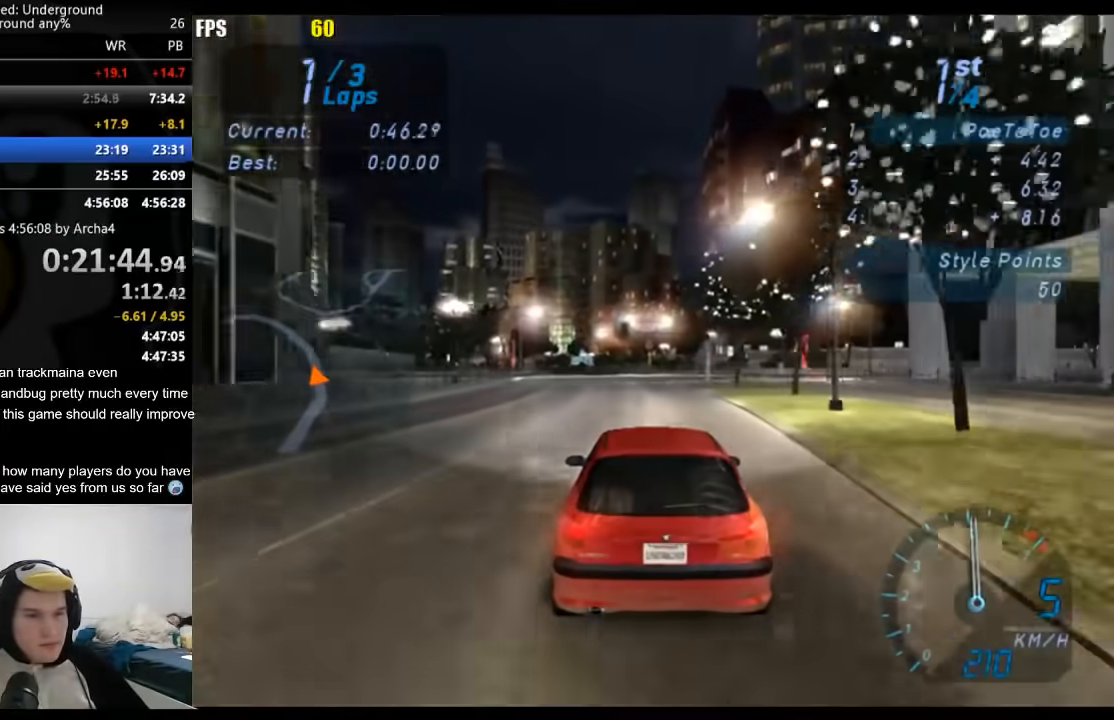
{"buttons": ["R2"], "left_stick": "center", "right_stick": "center", "events": []}
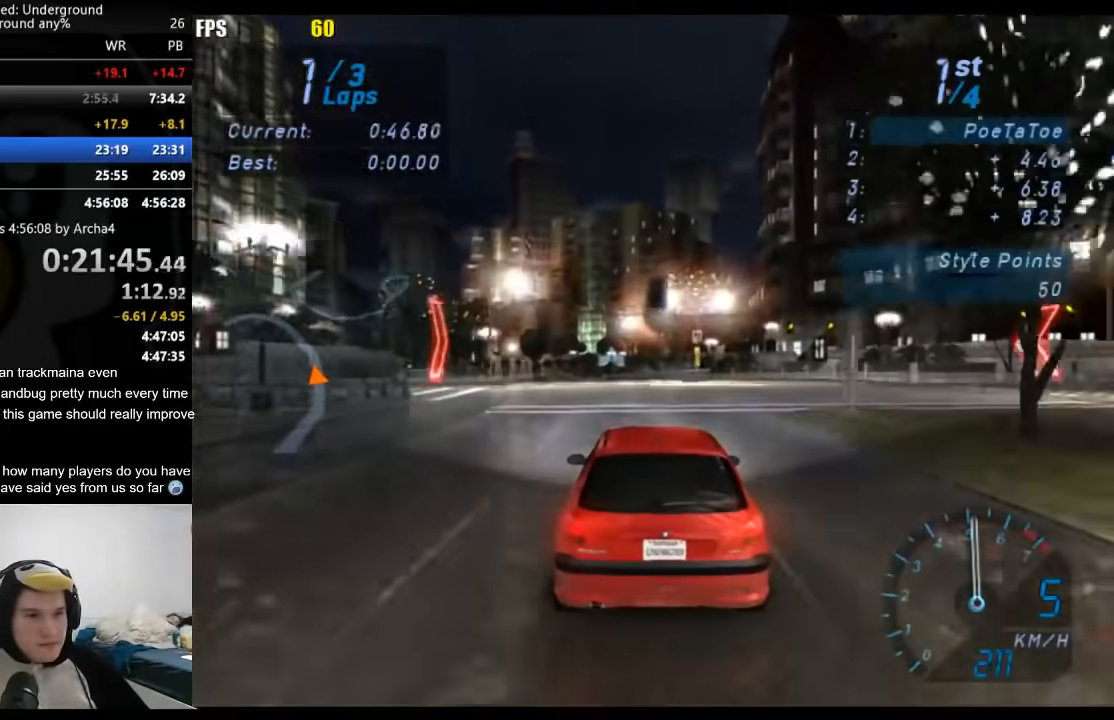
{"buttons": ["R2"], "left_stick": "down-left", "right_stick": "center", "events": [[350, "left_stick", "down-left"]]}
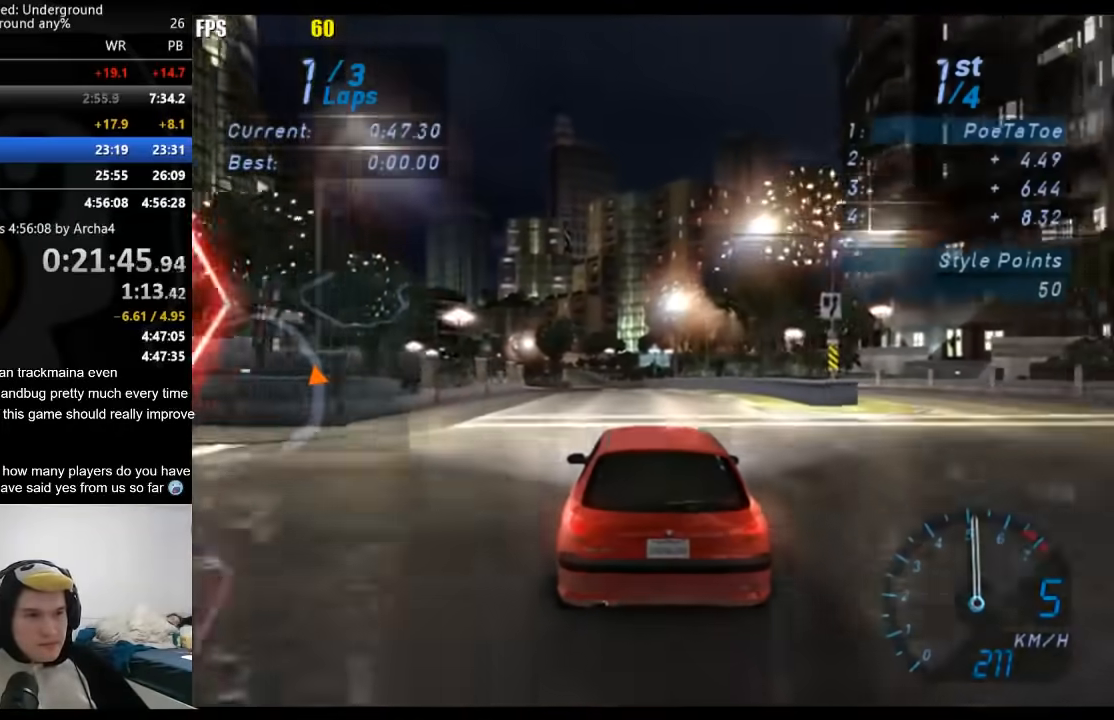
{"buttons": ["R2"], "left_stick": "down-left", "right_stick": "center", "events": []}
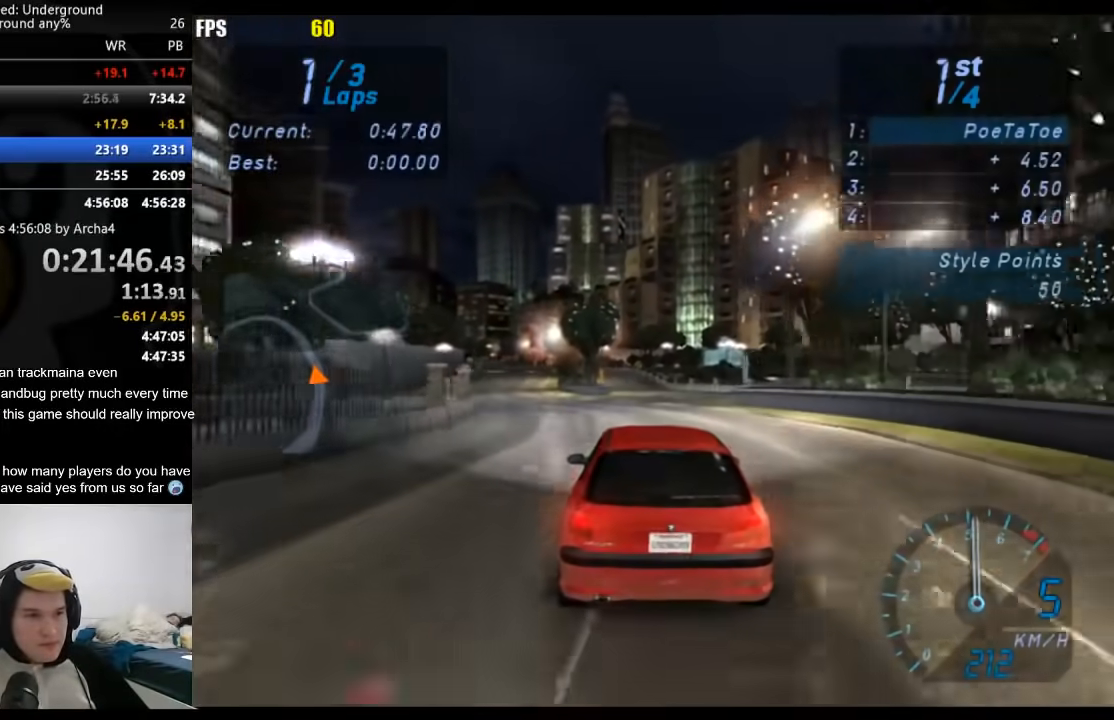
{"buttons": ["R2"], "left_stick": "center", "right_stick": "center", "events": [[250, "left_stick", "center"]]}
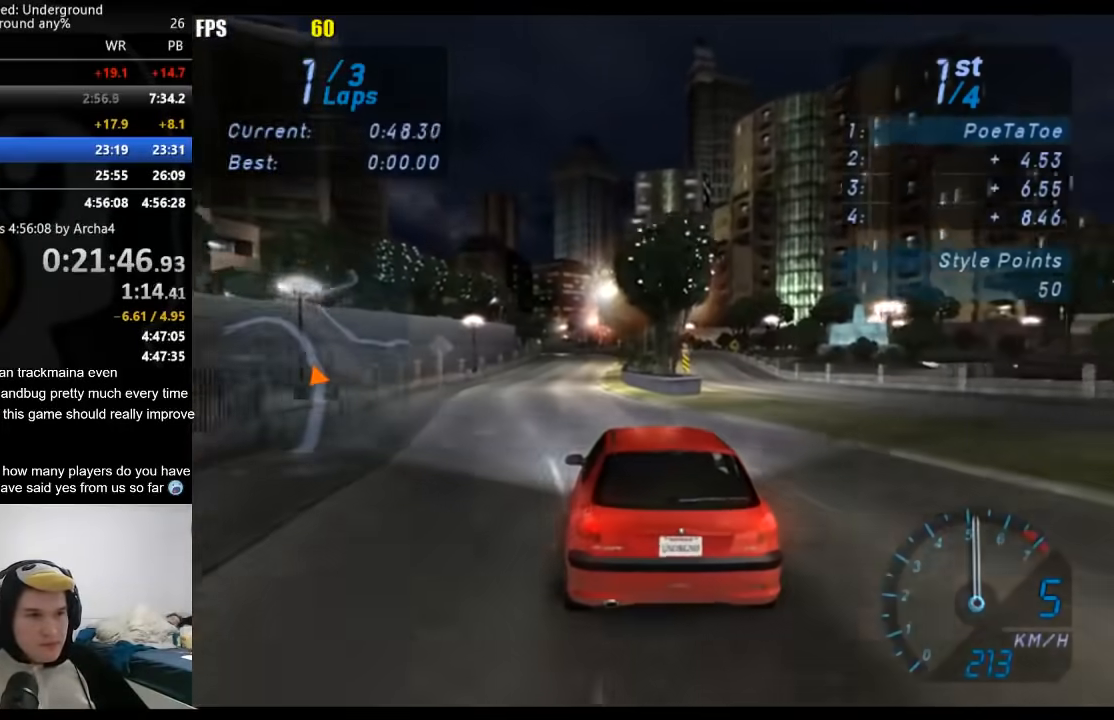
{"buttons": ["R2"], "left_stick": "center", "right_stick": "center", "events": []}
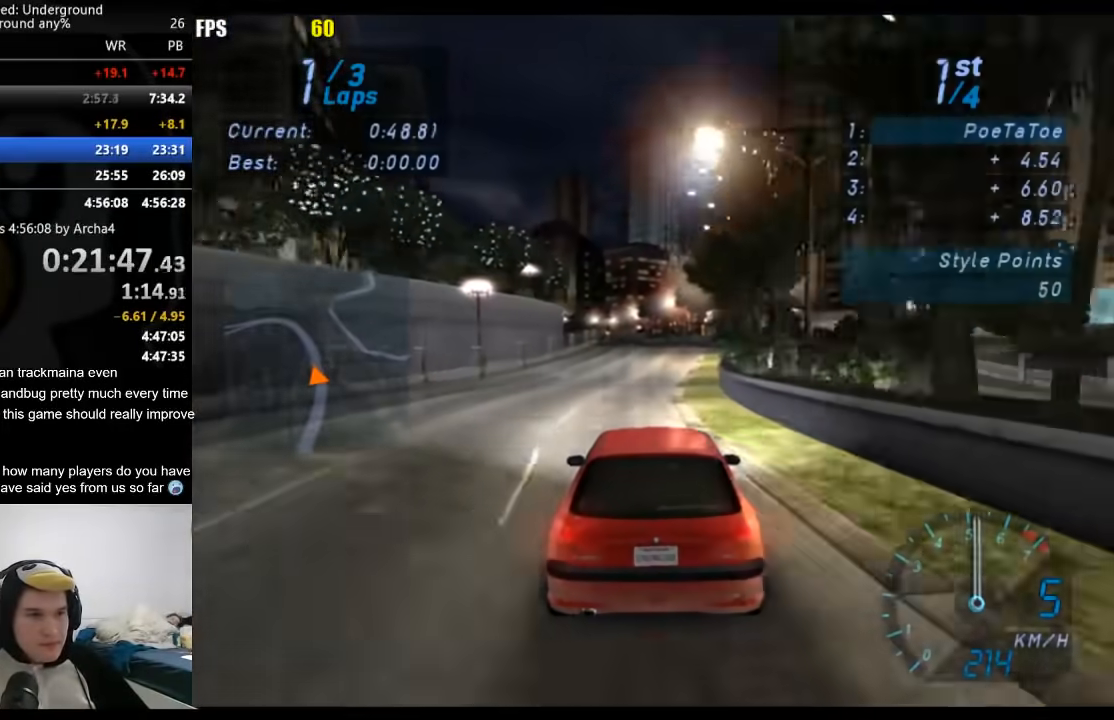
{"buttons": ["R2"], "left_stick": "center", "right_stick": "center", "events": []}
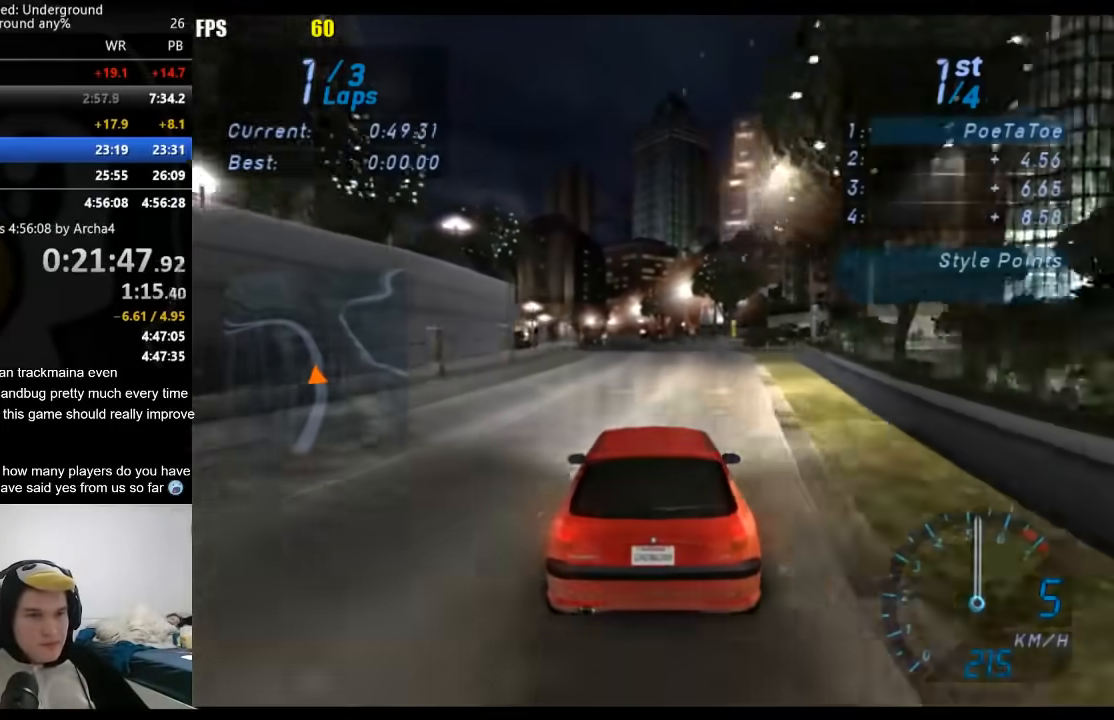
{"buttons": ["R2"], "left_stick": "center", "right_stick": "center", "events": []}